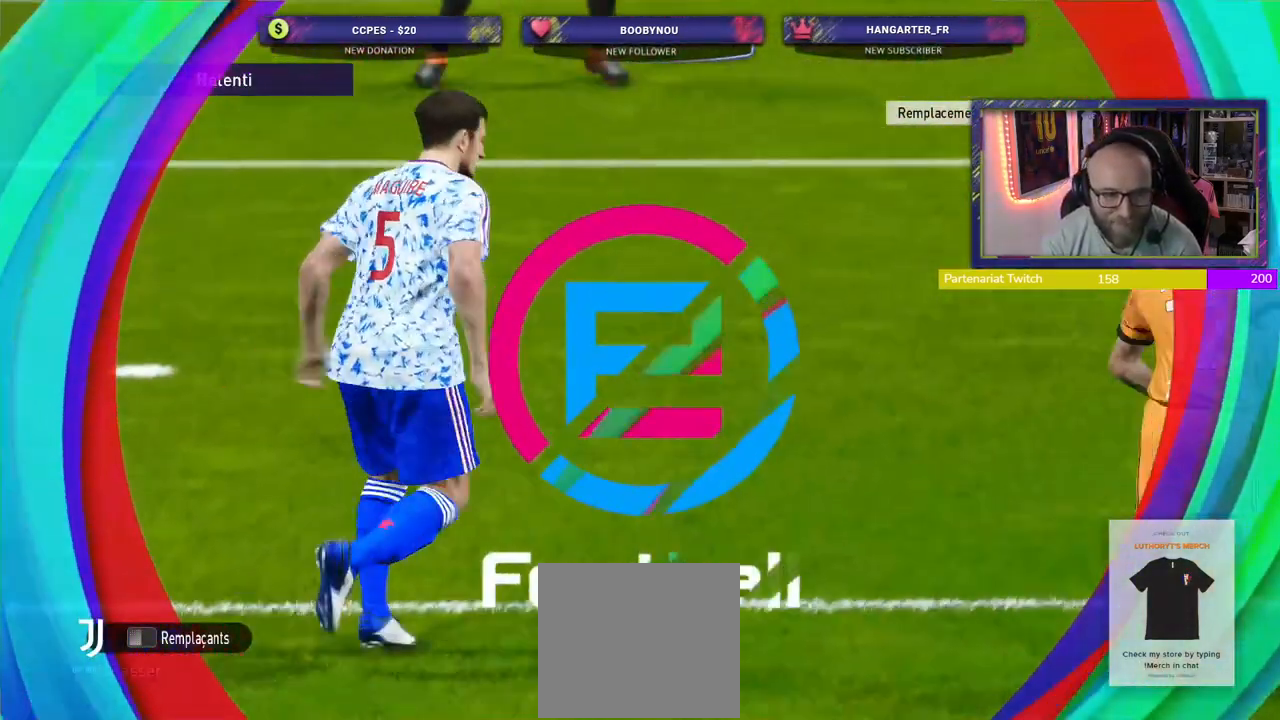
Gameplay with a controller (PlayStation layout); each line is a JSON object with the inputs held at the frame after it. "events" lists button and stick changes between this image and that frame as [ms after this image, input, new state], when the widget could be followed in between.
{"buttons": [], "left_stick": "center", "right_stick": "center", "events": [[180, "START", "down"], [280, "START", "up"], [400, "START", "down"], [500, "START", "up"]]}
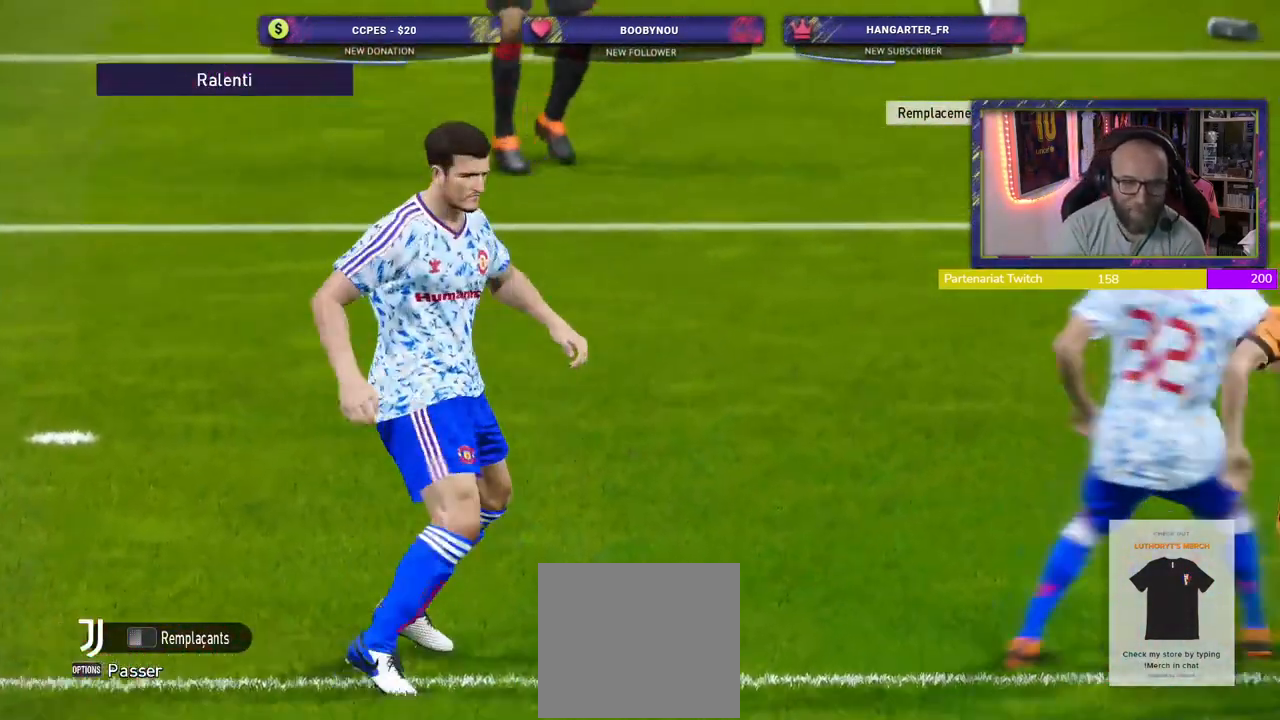
{"buttons": [], "left_stick": "center", "right_stick": "center", "events": []}
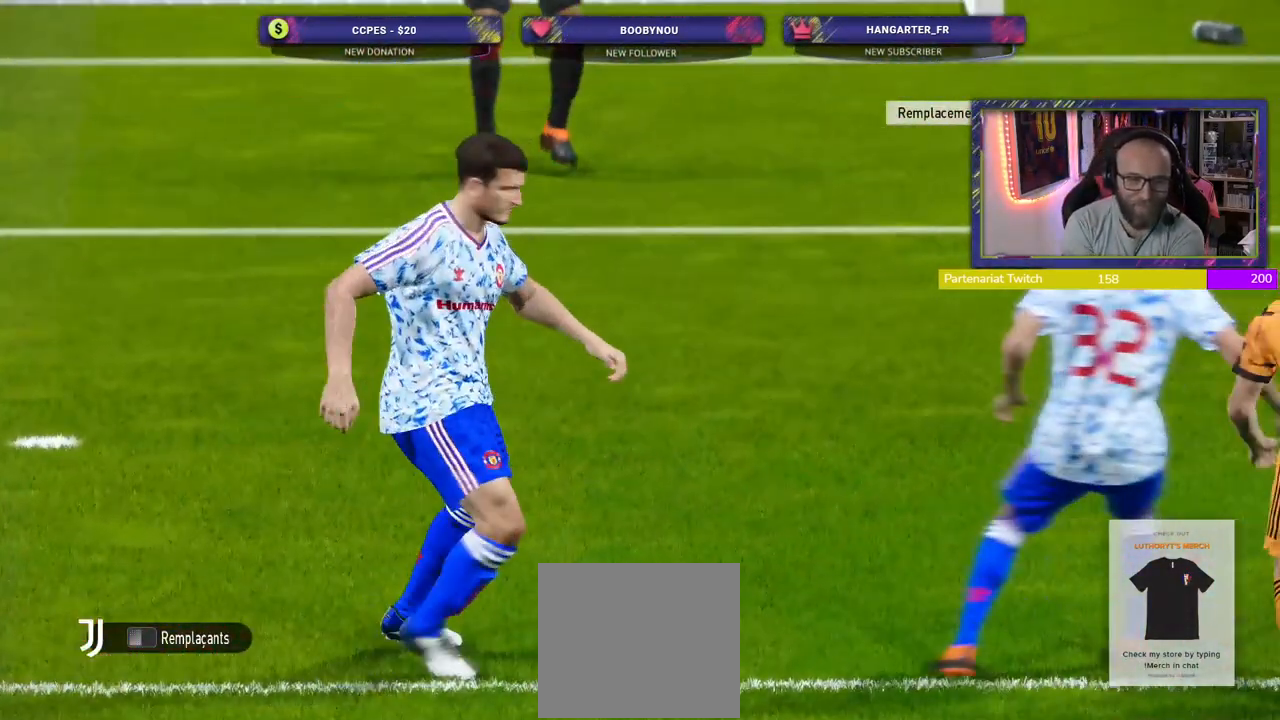
{"buttons": [], "left_stick": "center", "right_stick": "center", "events": []}
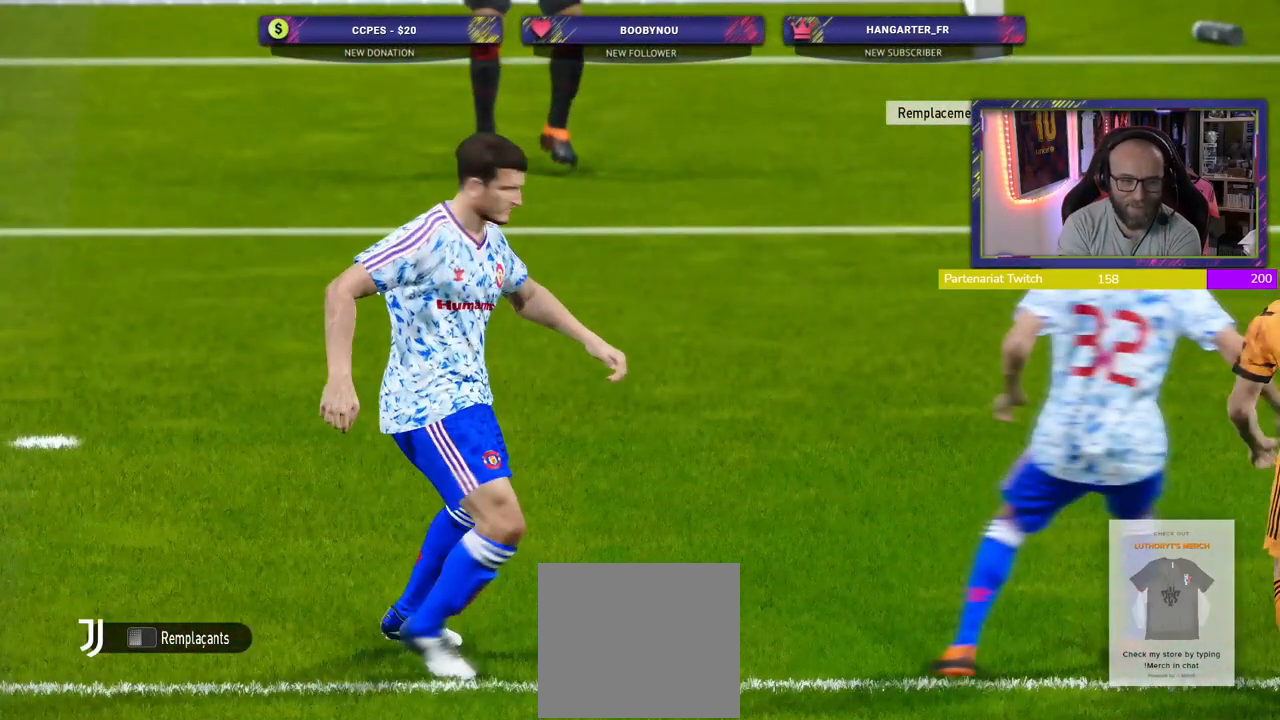
{"buttons": [], "left_stick": "center", "right_stick": "center", "events": []}
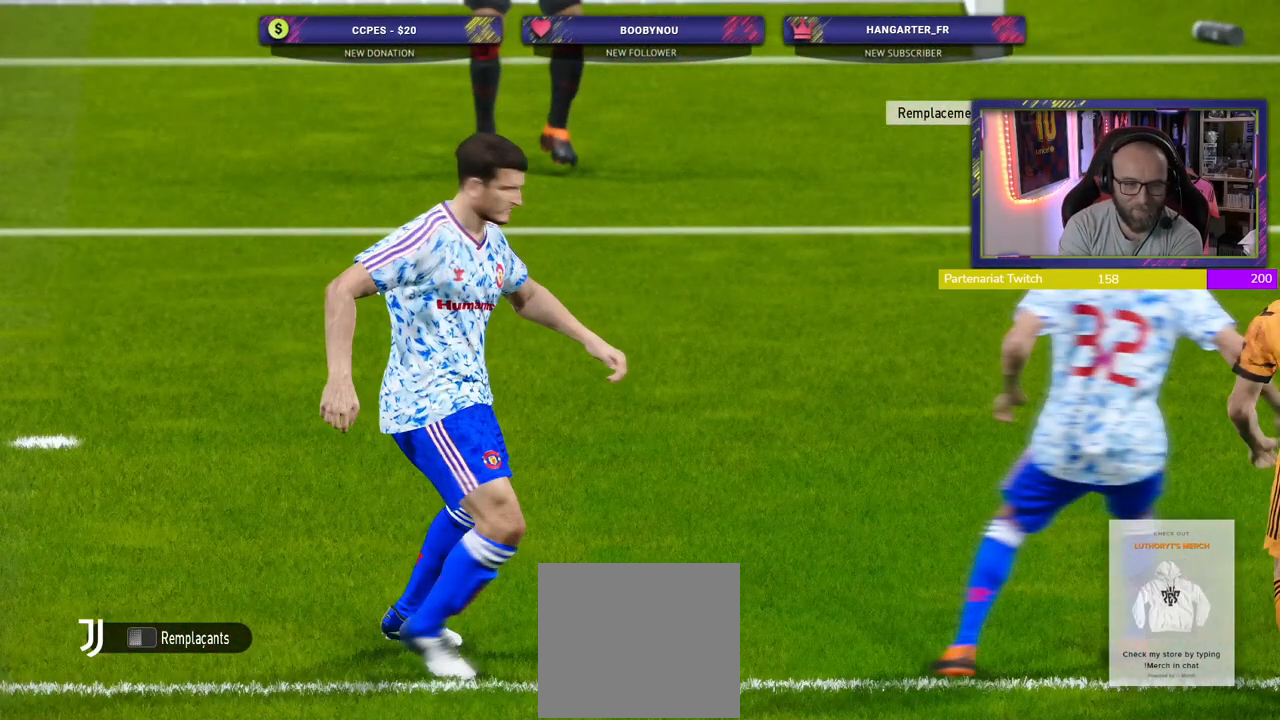
{"buttons": [], "left_stick": "center", "right_stick": "center", "events": []}
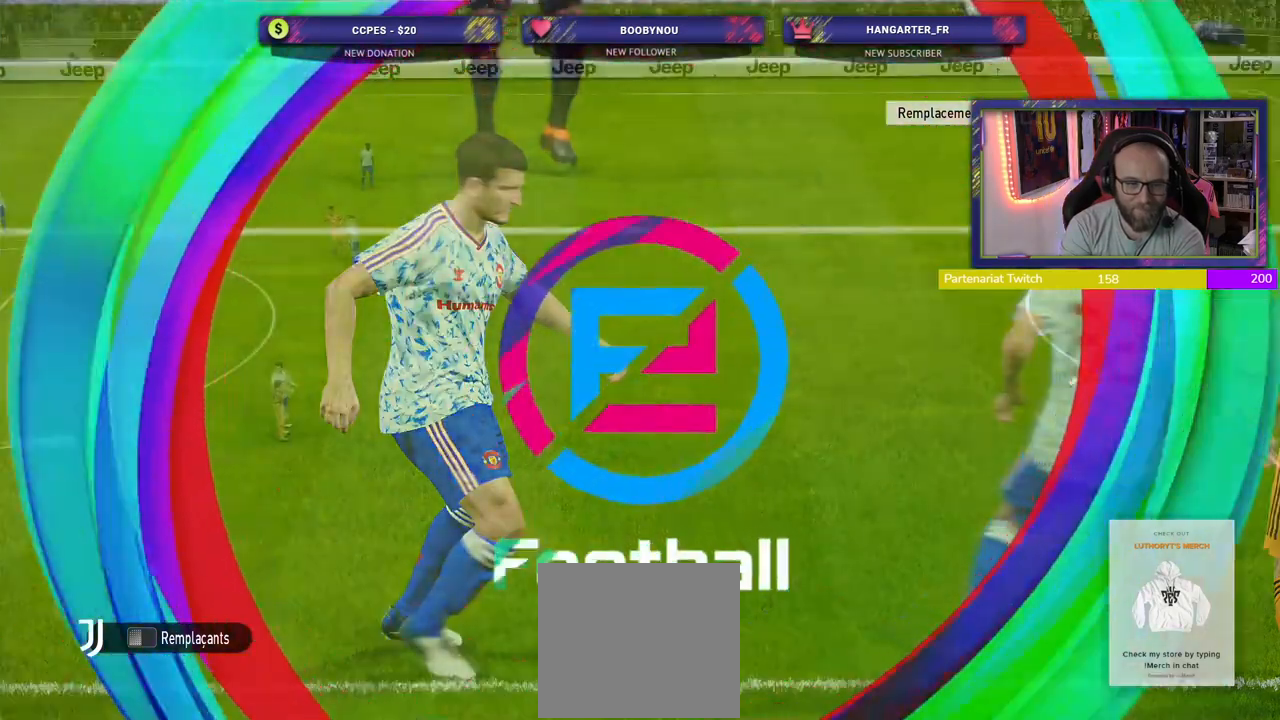
{"buttons": [], "left_stick": "center", "right_stick": "center", "events": []}
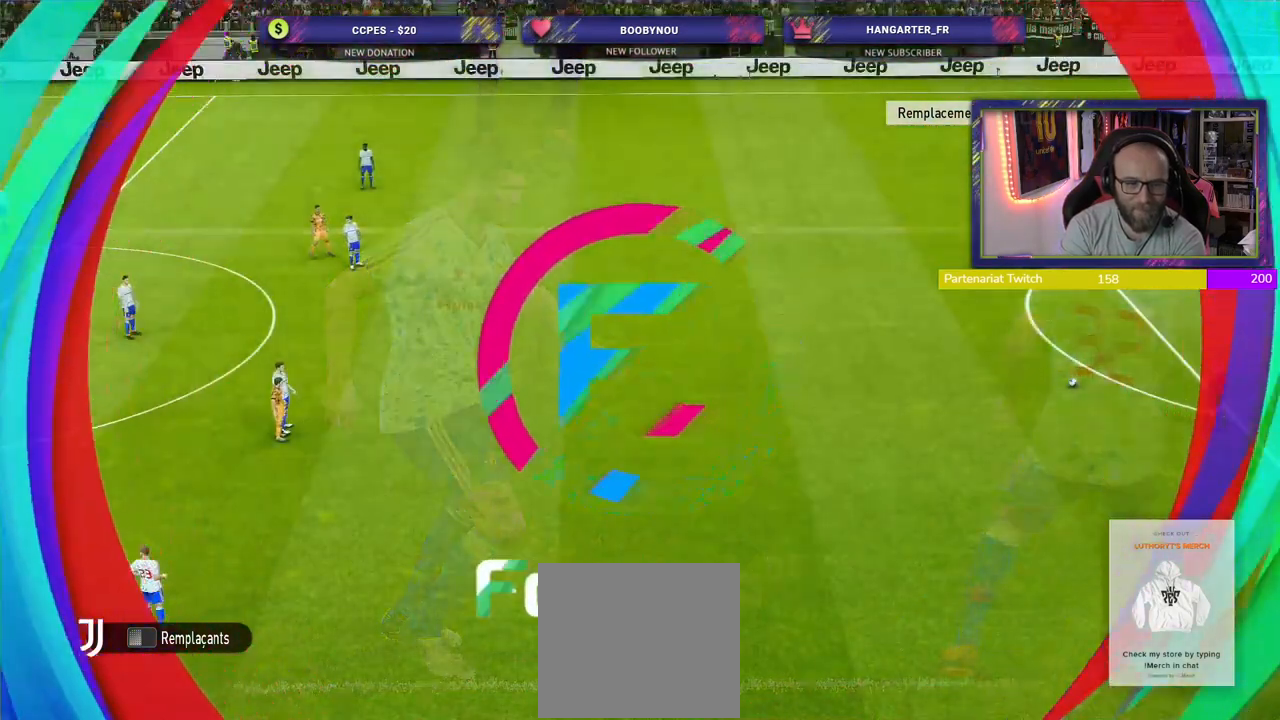
{"buttons": [], "left_stick": "center", "right_stick": "center", "events": []}
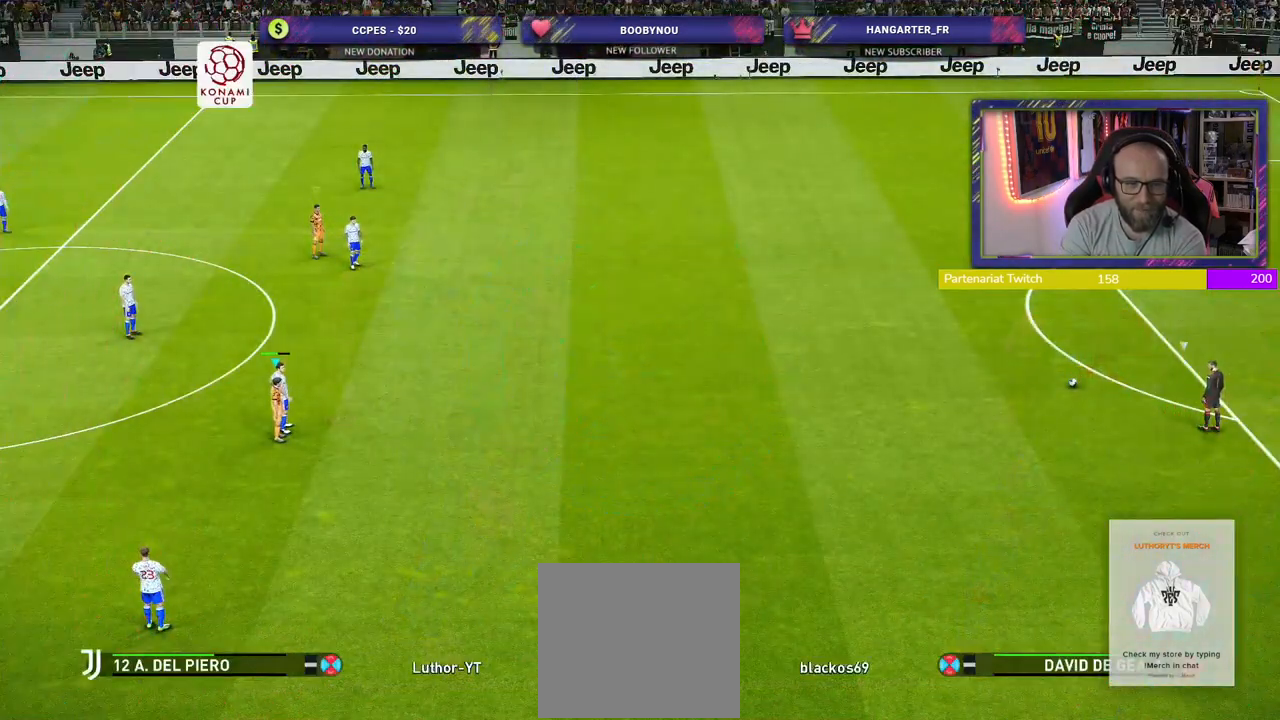
{"buttons": [], "left_stick": "center", "right_stick": "center", "events": []}
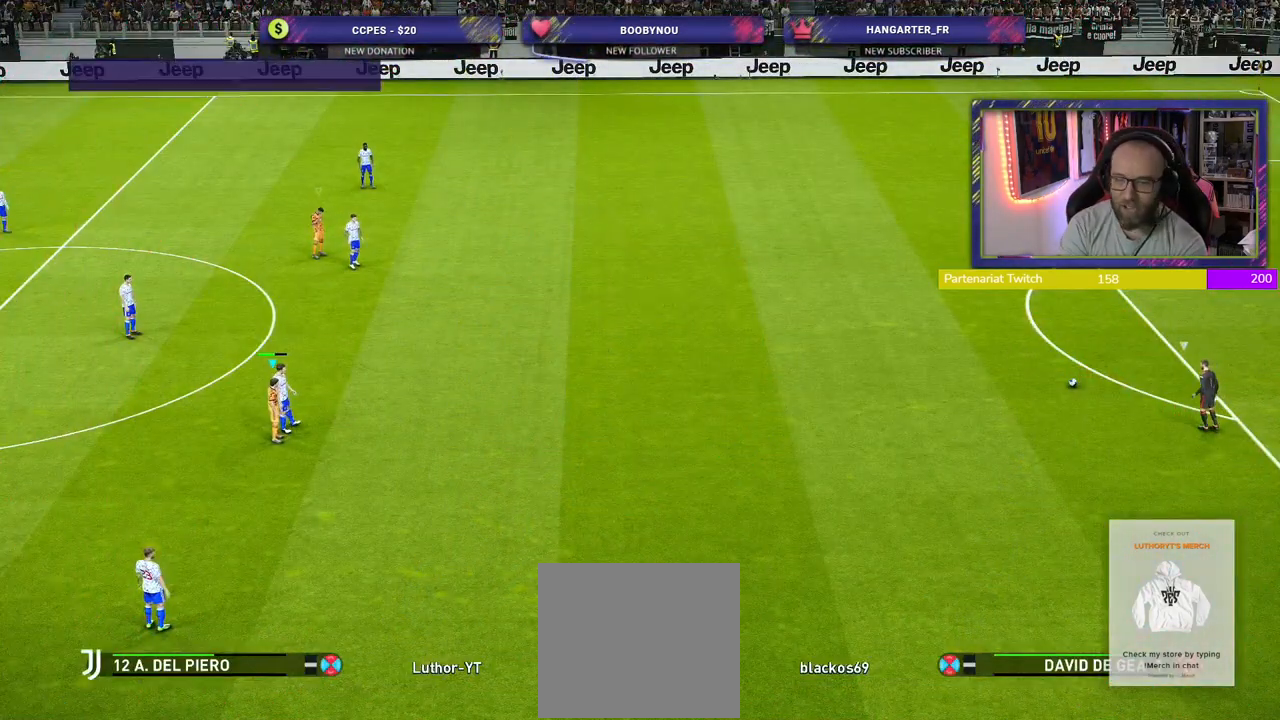
{"buttons": ["R2"], "left_stick": "right", "right_stick": "center", "events": [[280, "left_stick", "right"], [440, "R2", "down"]]}
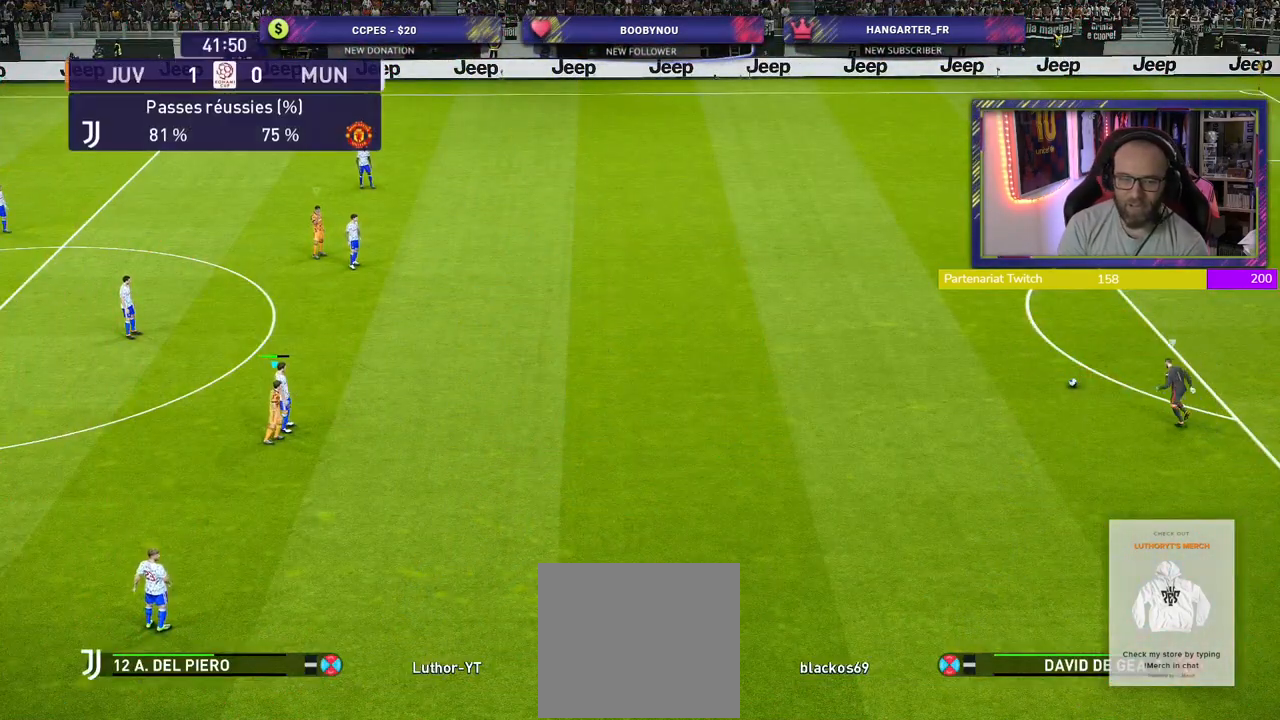
{"buttons": ["R2"], "left_stick": "center", "right_stick": "center", "events": [[320, "left_stick", "center"]]}
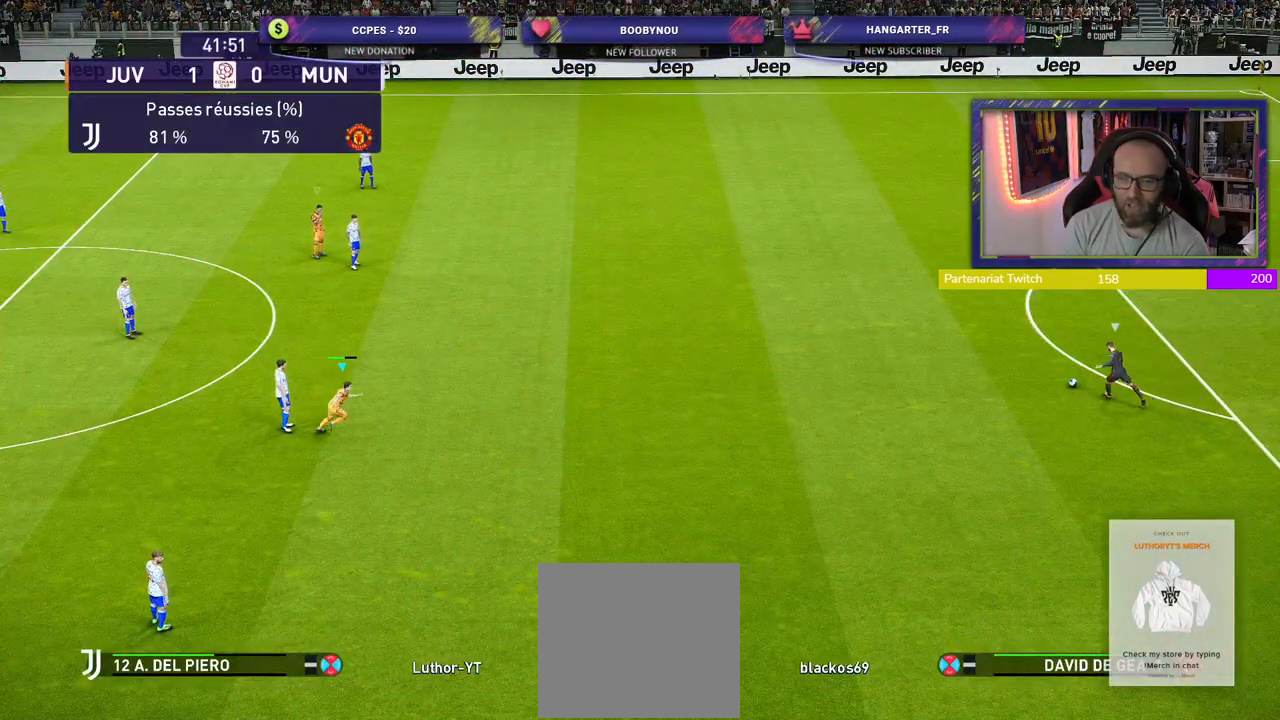
{"buttons": ["R2"], "left_stick": "center", "right_stick": "center", "events": []}
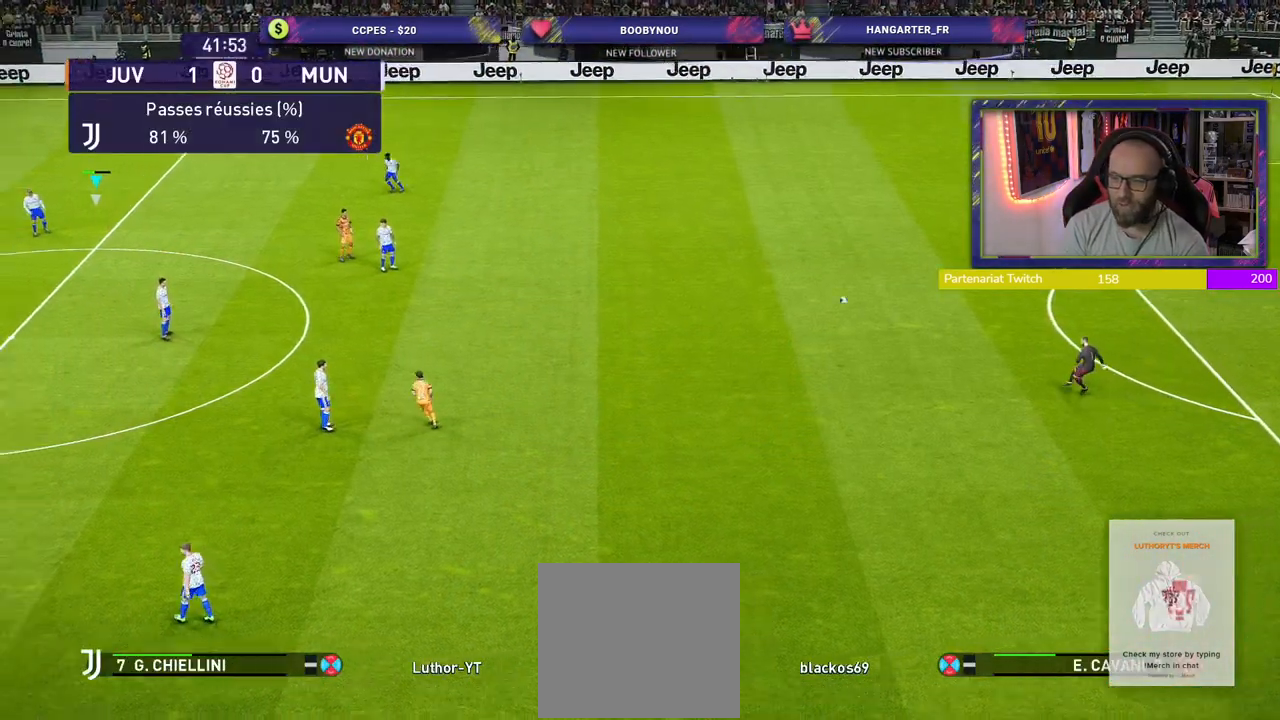
{"buttons": ["R2"], "left_stick": "right", "right_stick": "center", "events": [[460, "left_stick", "right"]]}
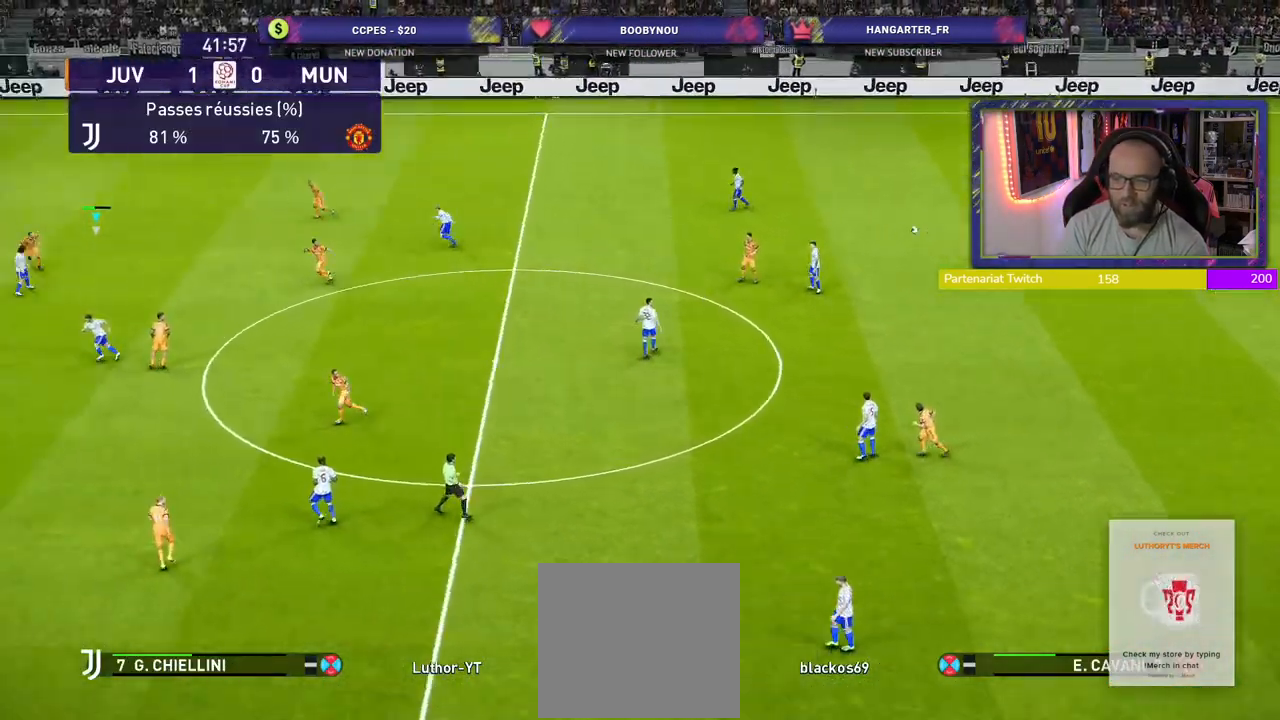
{"buttons": ["CROSS", "R2"], "left_stick": "right", "right_stick": "center", "events": [[420, "CROSS", "down"]]}
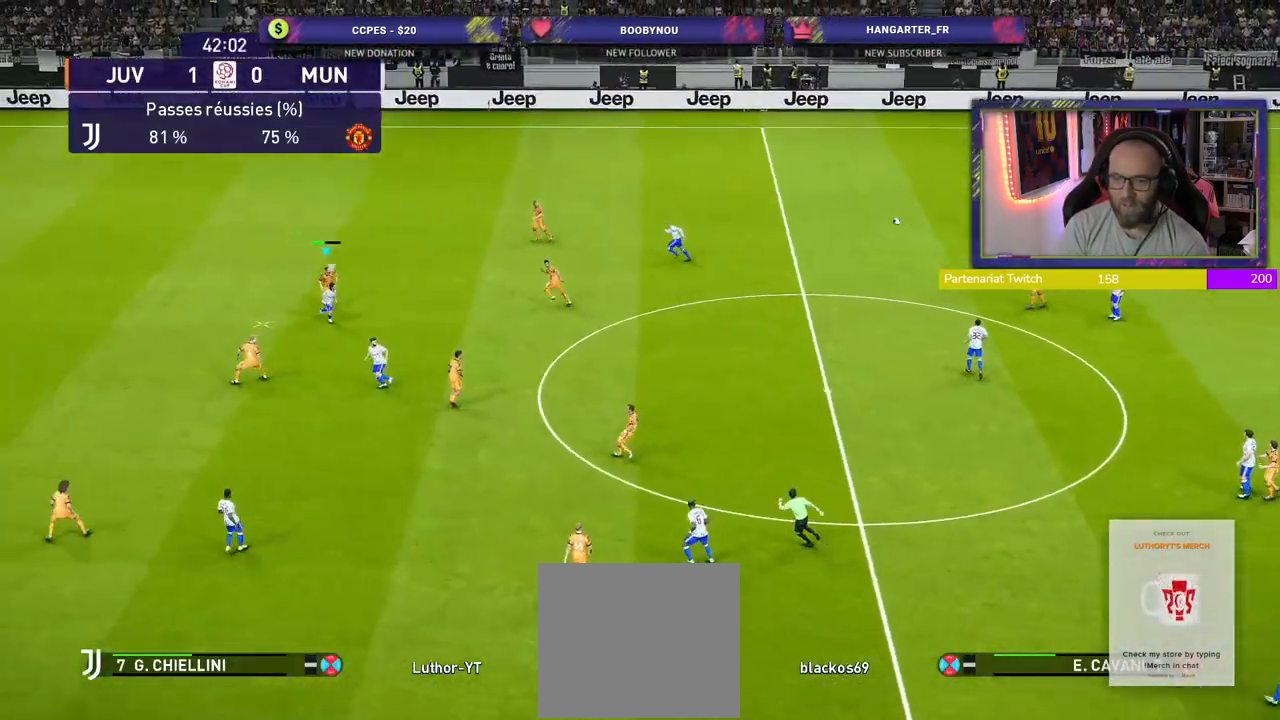
{"buttons": ["R2"], "left_stick": "right", "right_stick": "center", "events": [[240, "CROSS", "up"]]}
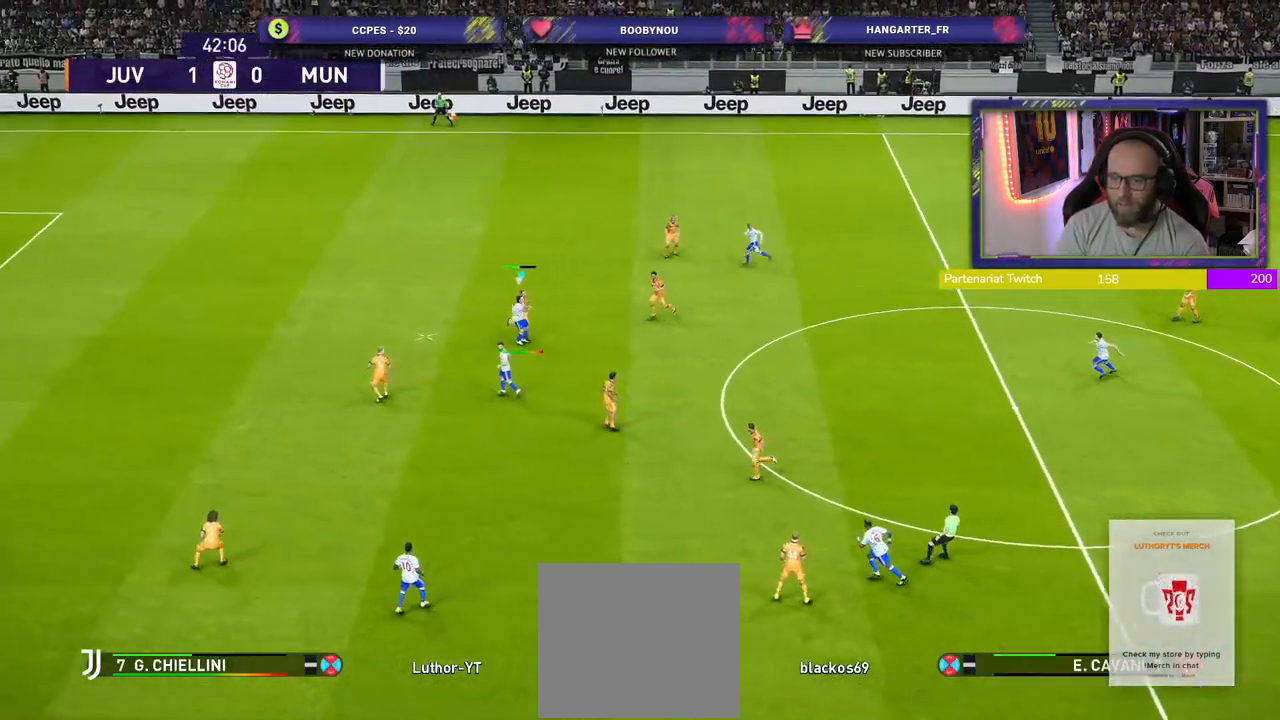
{"buttons": ["R2"], "left_stick": "right", "right_stick": "center", "events": []}
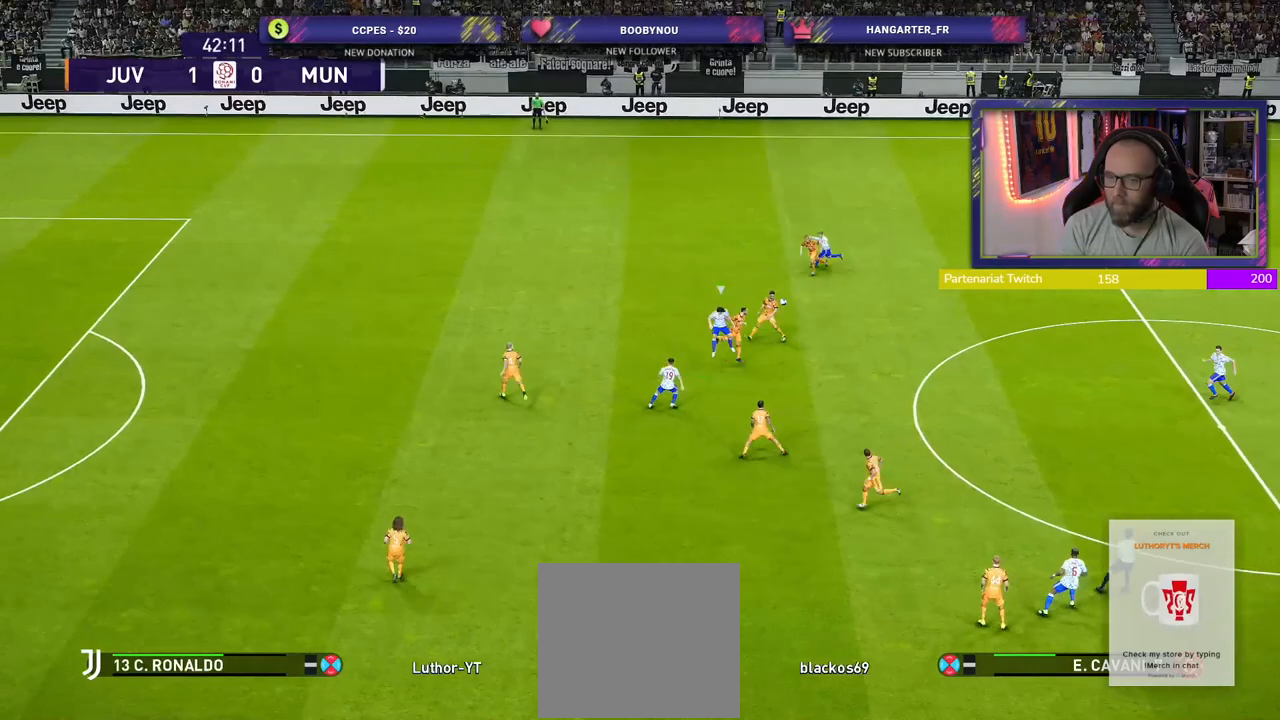
{"buttons": ["R2"], "left_stick": "left", "right_stick": "center", "events": [[20, "left_stick", "center"], [80, "left_stick", "left"]]}
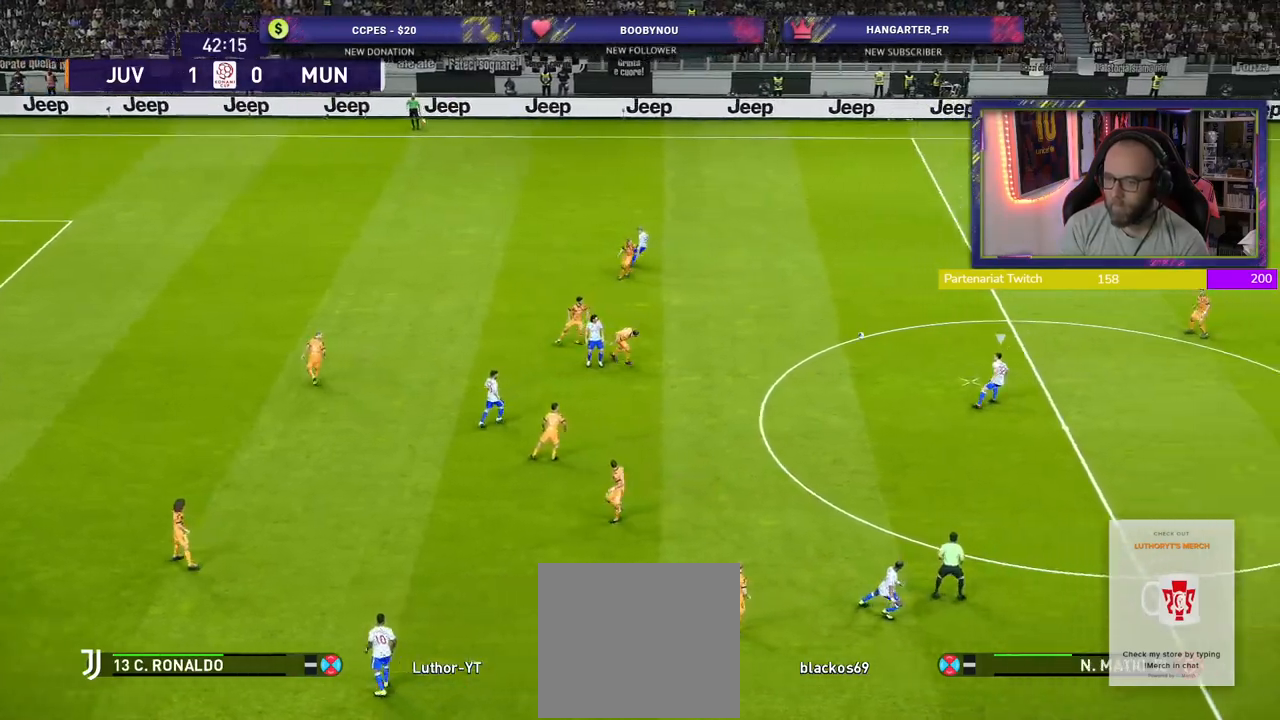
{"buttons": [], "left_stick": "down", "right_stick": "center", "events": [[120, "left_stick", "down-left"], [420, "R2", "up"], [460, "left_stick", "down"]]}
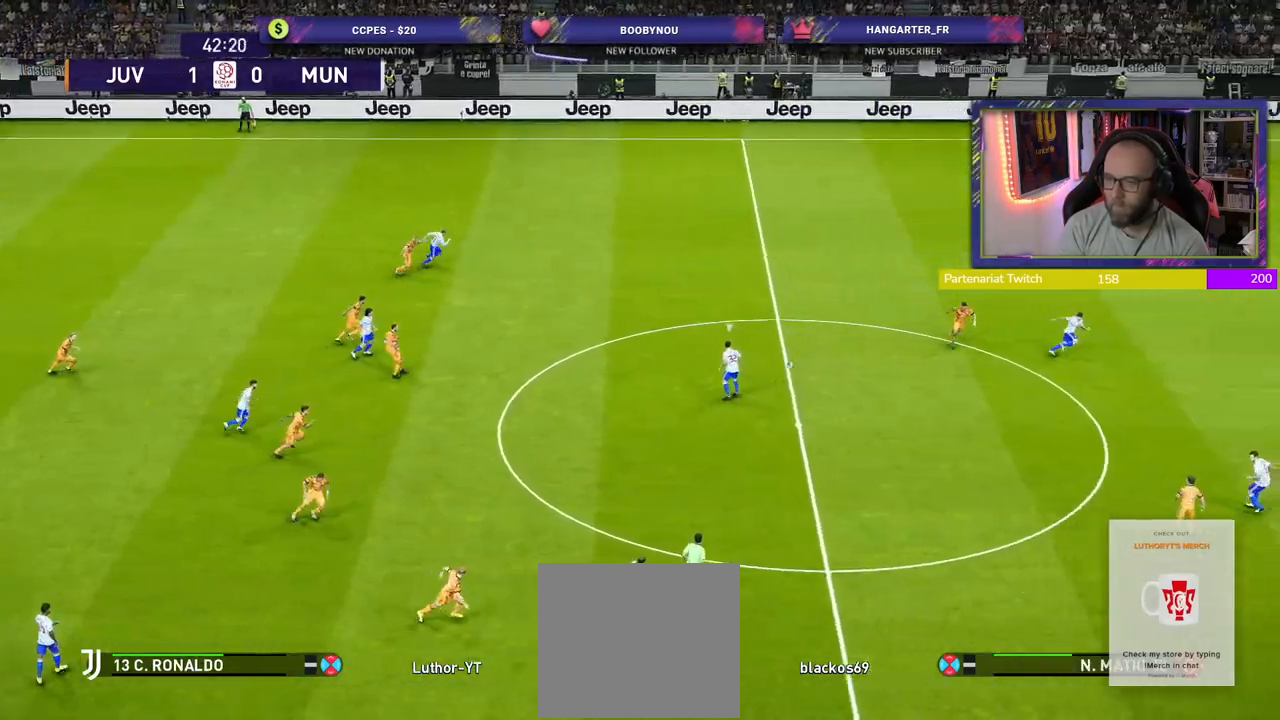
{"buttons": [], "left_stick": "down", "right_stick": "center", "events": [[120, "CROSS", "down"], [260, "CROSS", "up"]]}
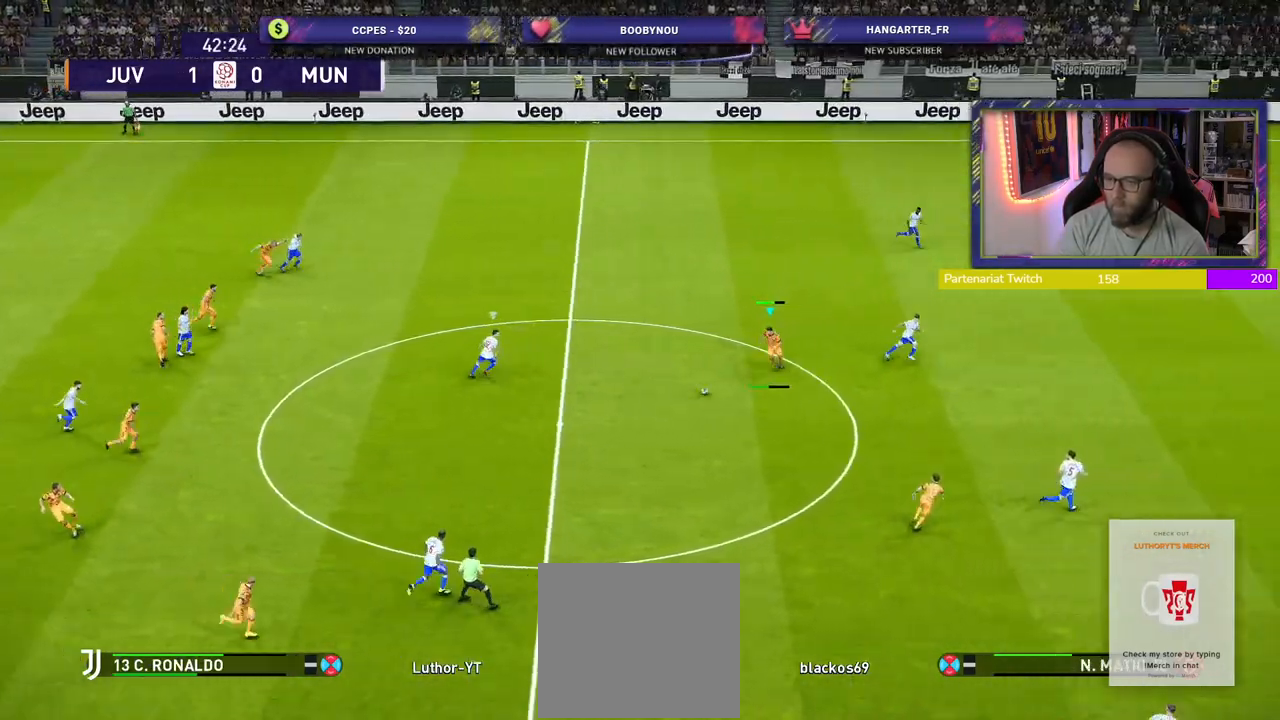
{"buttons": [], "left_stick": "center", "right_stick": "center", "events": [[160, "left_stick", "center"]]}
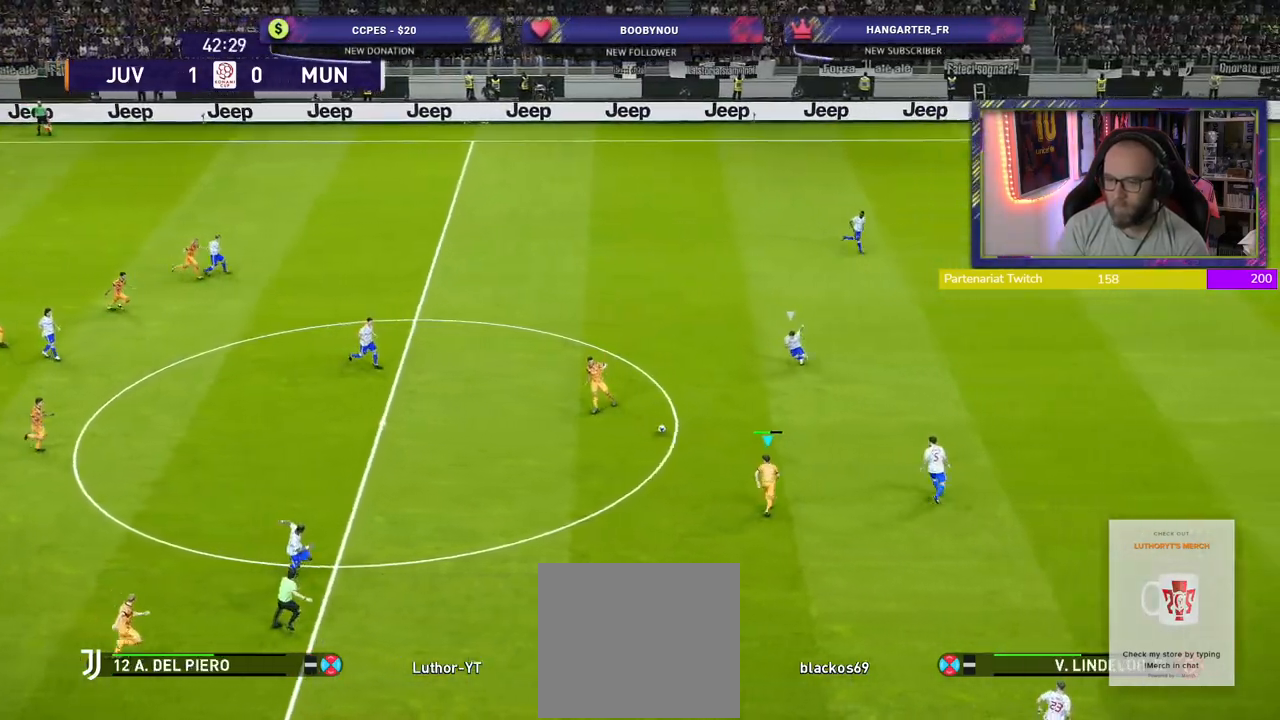
{"buttons": [], "left_stick": "down-right", "right_stick": "center", "events": [[20, "left_stick", "up-left"], [40, "CROSS", "down"], [40, "L1", "down"], [140, "CROSS", "up"], [200, "L1", "up"], [240, "left_stick", "center"], [460, "left_stick", "down-right"]]}
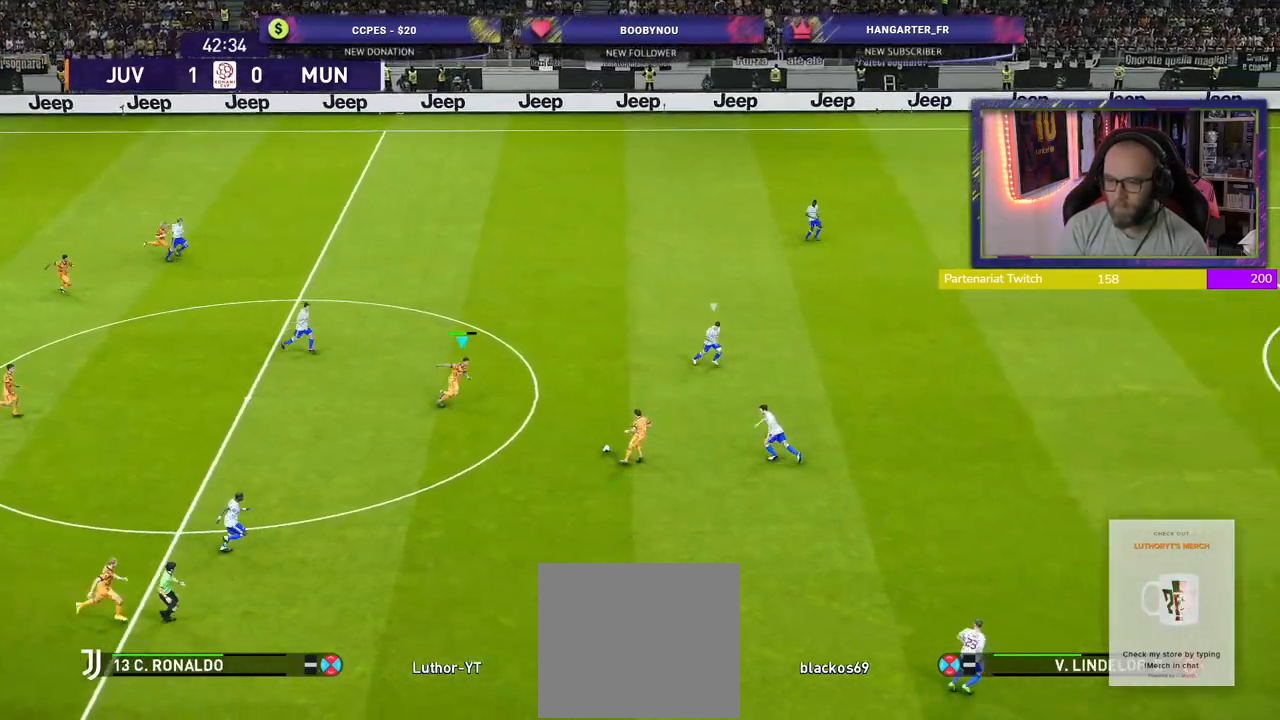
{"buttons": [], "left_stick": "down-right", "right_stick": "center", "events": []}
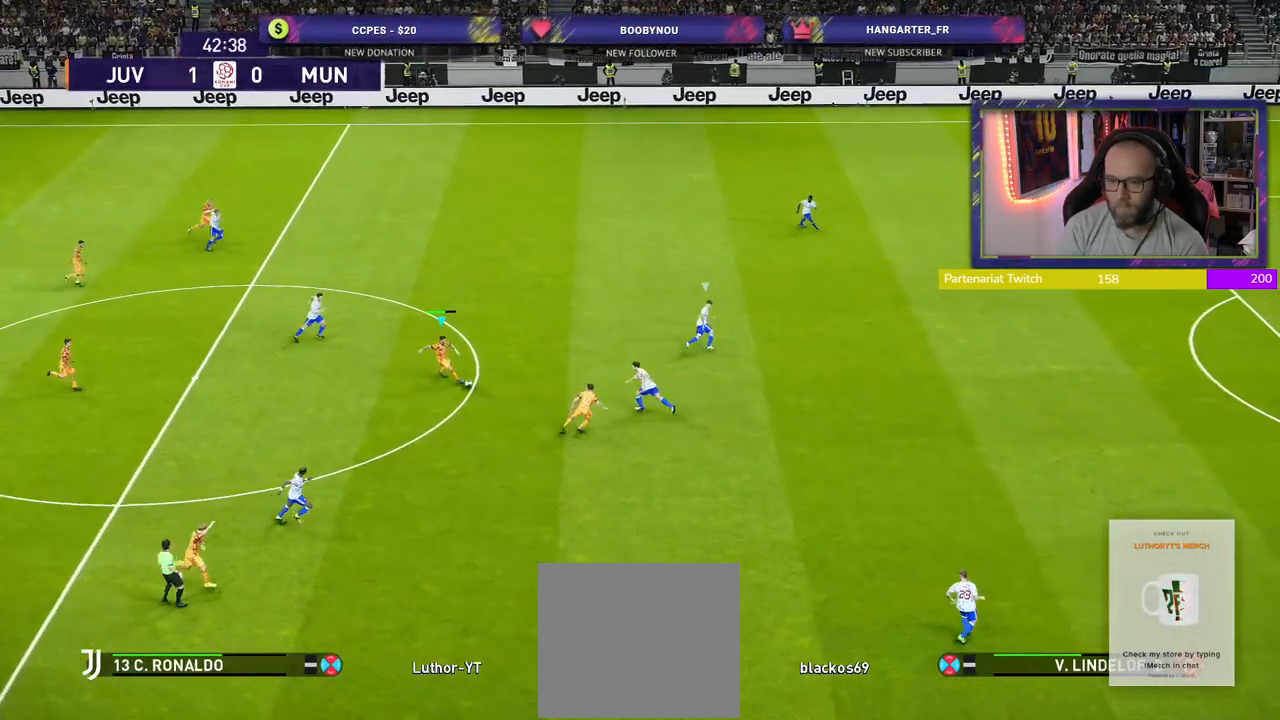
{"buttons": [], "left_stick": "down", "right_stick": "center", "events": [[260, "left_stick", "down"], [280, "CROSS", "down"], [360, "CROSS", "up"]]}
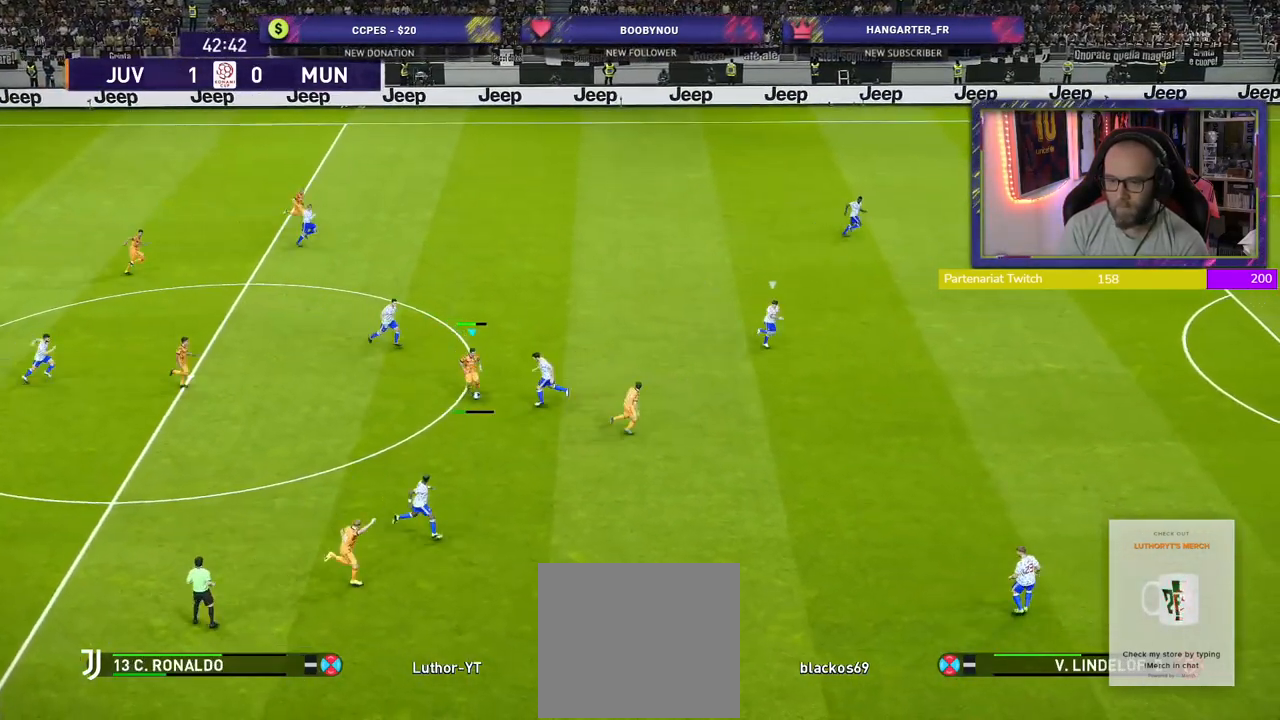
{"buttons": [], "left_stick": "left", "right_stick": "center", "events": [[60, "left_stick", "down-right"], [400, "left_stick", "center"], [480, "left_stick", "left"]]}
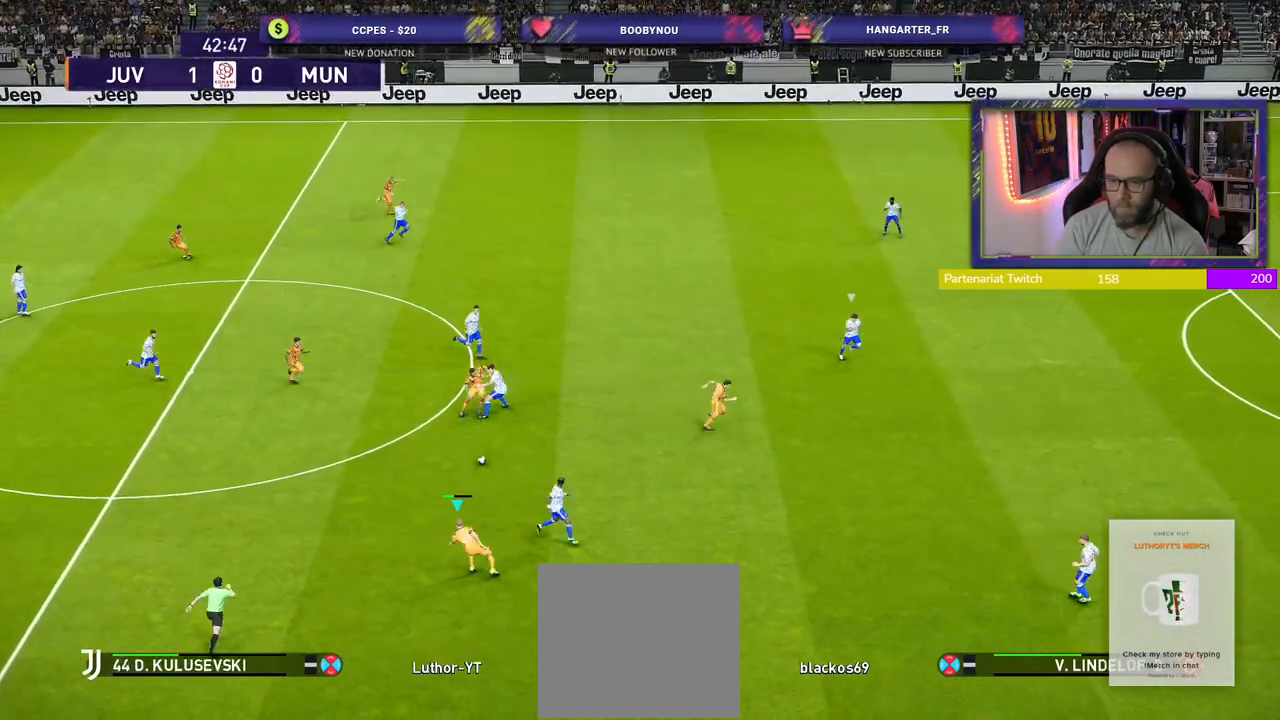
{"buttons": [], "left_stick": "up-right", "right_stick": "center", "events": [[80, "left_stick", "up-right"], [120, "TRIANGLE", "down"], [220, "TRIANGLE", "up"]]}
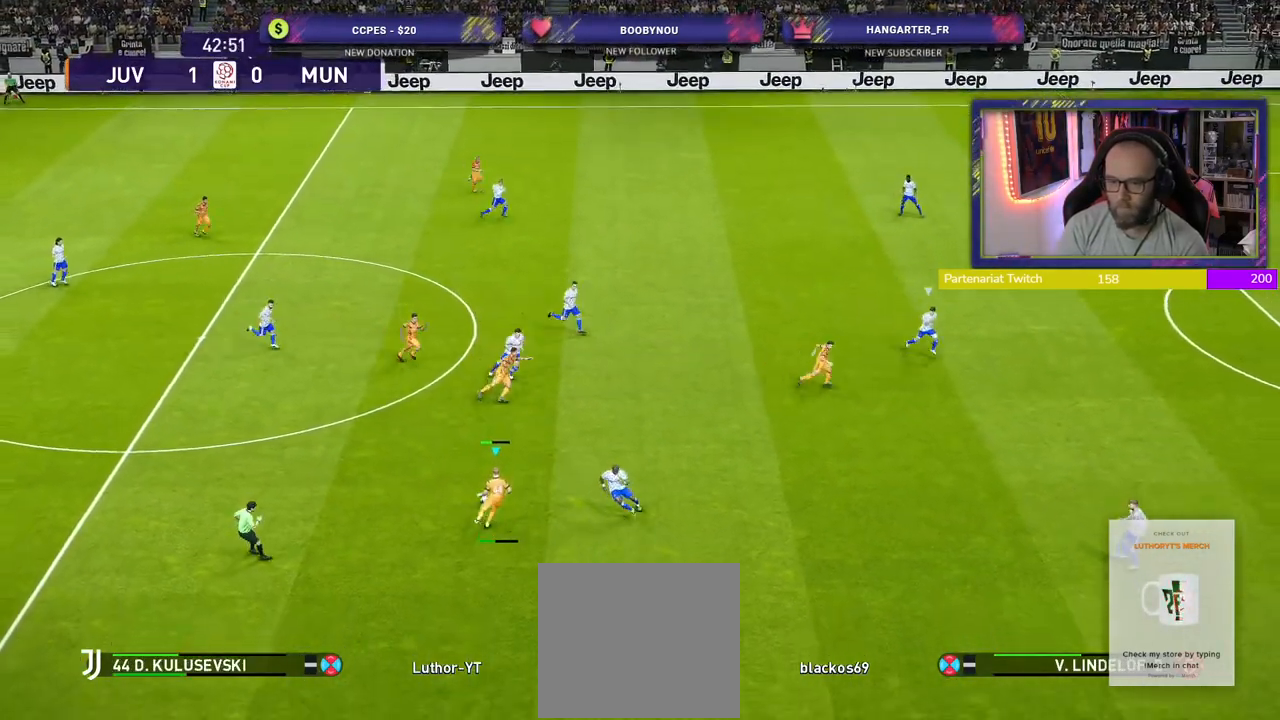
{"buttons": ["R2"], "left_stick": "down-left", "right_stick": "center", "events": [[160, "left_stick", "right"], [380, "left_stick", "down"], [440, "left_stick", "down-left"], [460, "R2", "down"]]}
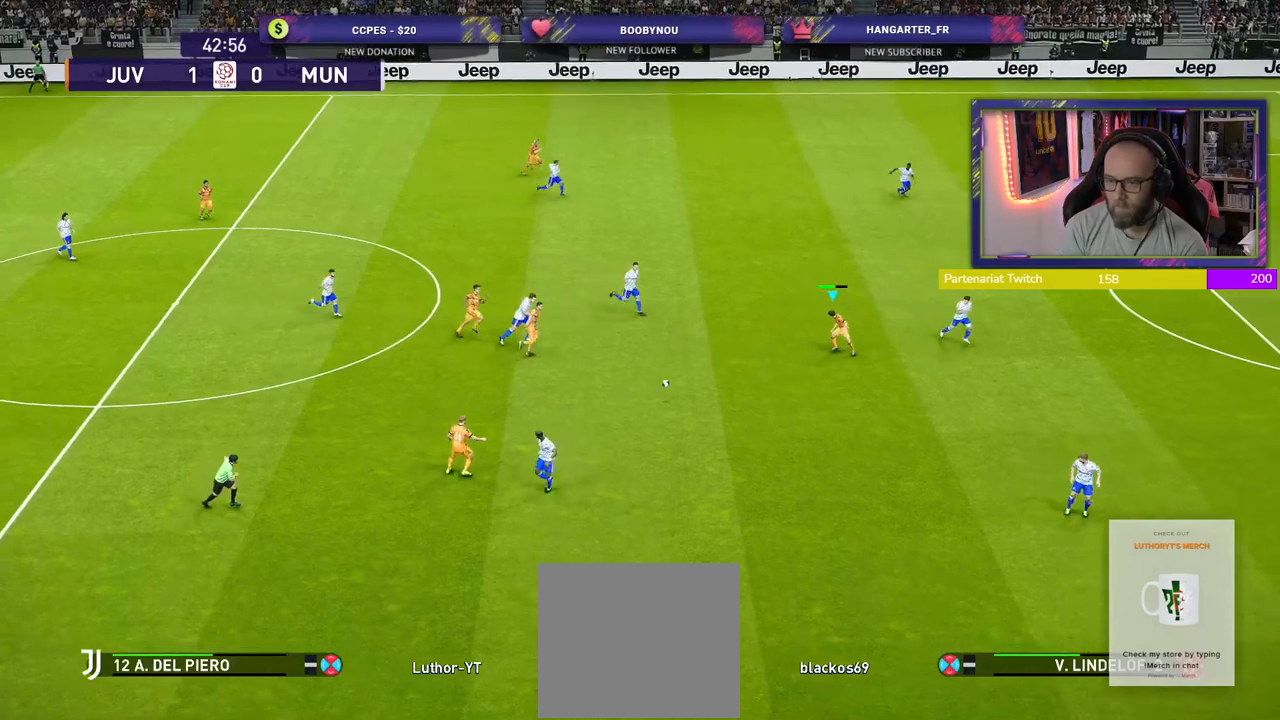
{"buttons": [], "left_stick": "down", "right_stick": "center", "events": [[60, "R2", "up"], [80, "left_stick", "up-left"], [280, "left_stick", "center"], [340, "left_stick", "down"]]}
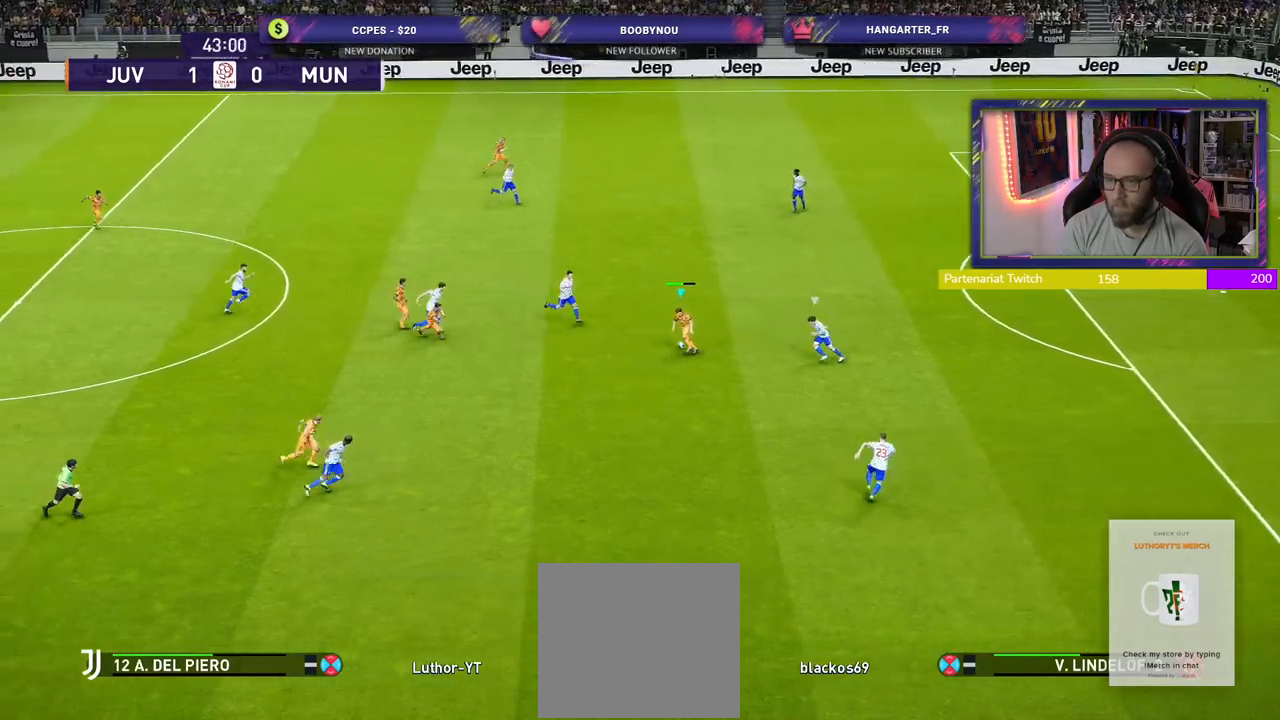
{"buttons": [], "left_stick": "down", "right_stick": "center", "events": []}
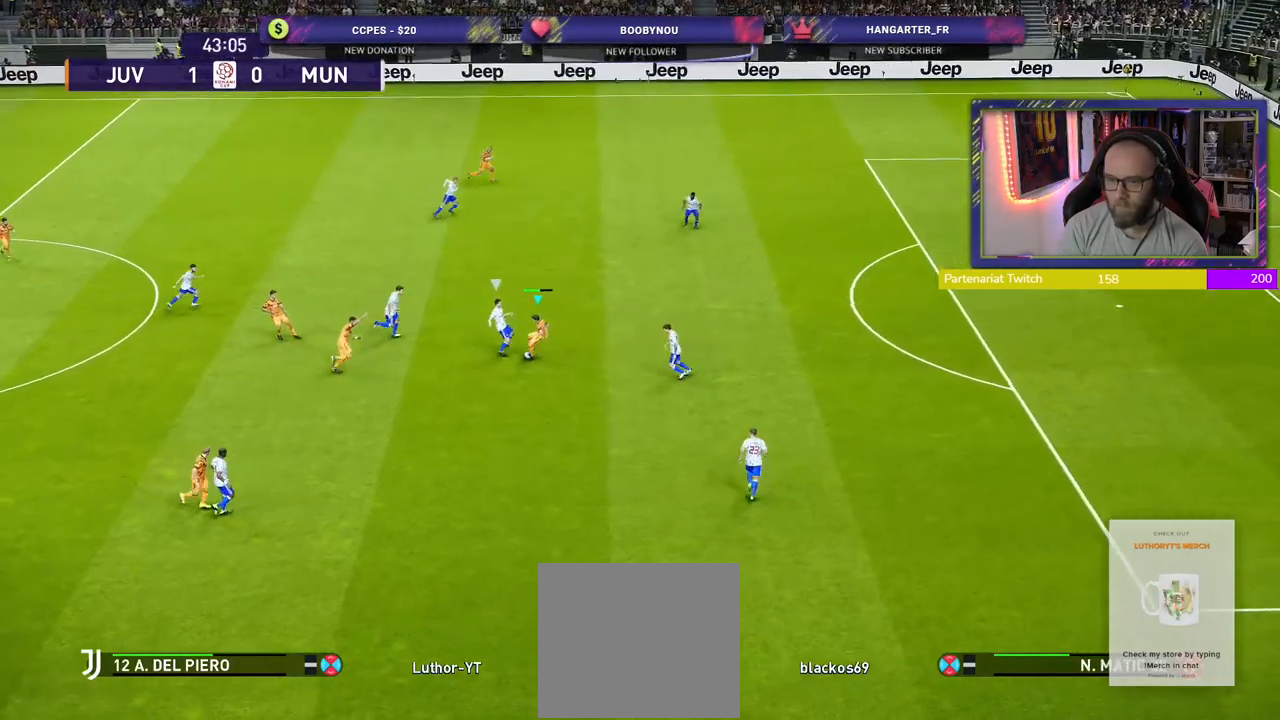
{"buttons": [], "left_stick": "down", "right_stick": "center", "events": []}
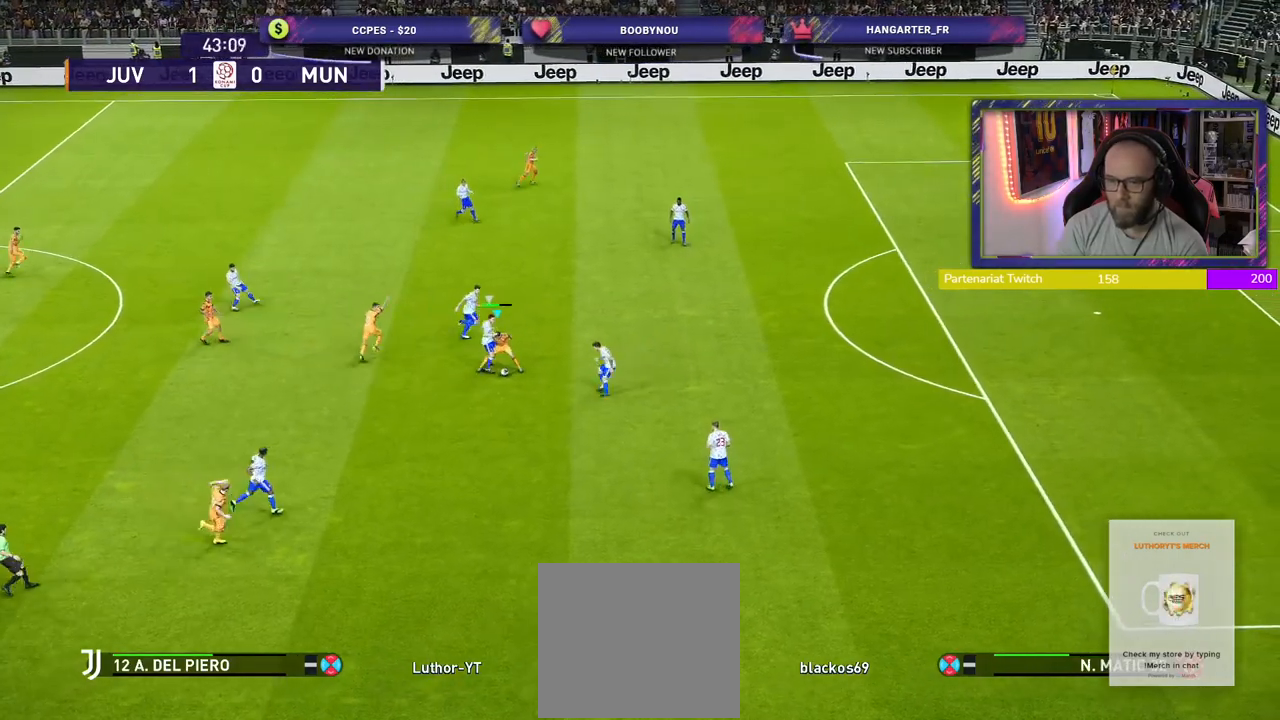
{"buttons": [], "left_stick": "right", "right_stick": "center", "events": [[140, "left_stick", "left"], [460, "left_stick", "right"]]}